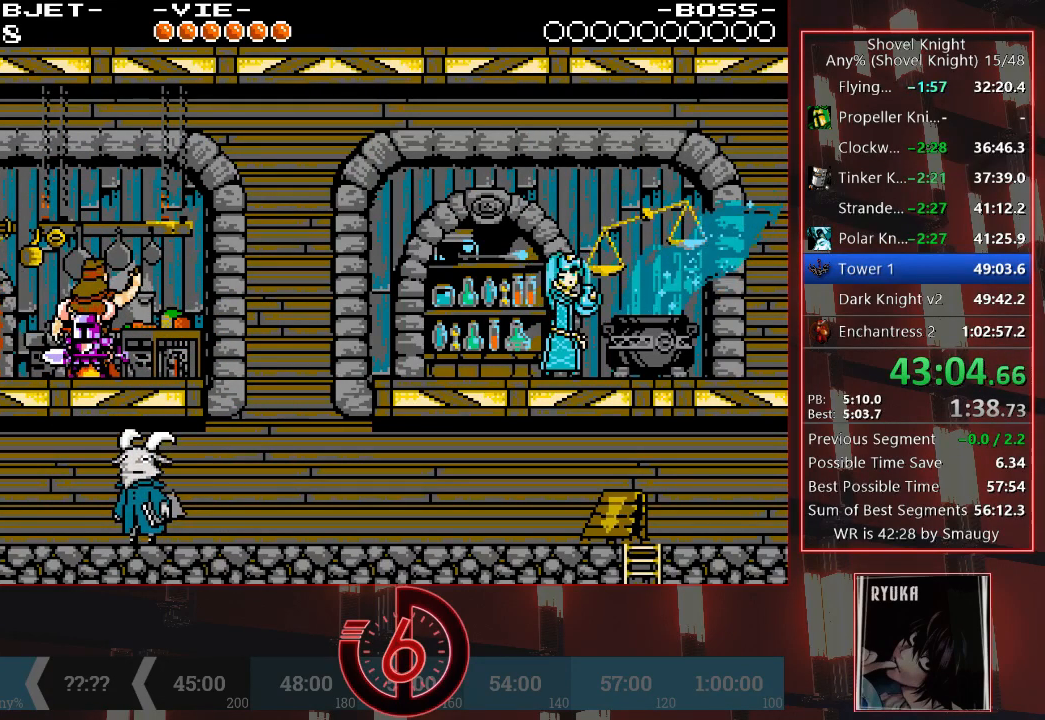
Gameplay with a controller (PlayStation layout); each line is a JSON object with the inputs held at the frame after it. "events" lists button and stick changes between this image and that frame as [ms after this image, input, new state], when the widget could be followed in between. Not read: L3 R3.
{"buttons": ["CROSS", "DPAD_LEFT"], "left_stick": "center", "right_stick": "center", "events": [[183, "CROSS", "down"], [250, "CROSS", "up"], [333, "CROSS", "down"], [433, "CROSS", "up"], [467, "CROSS", "down"]]}
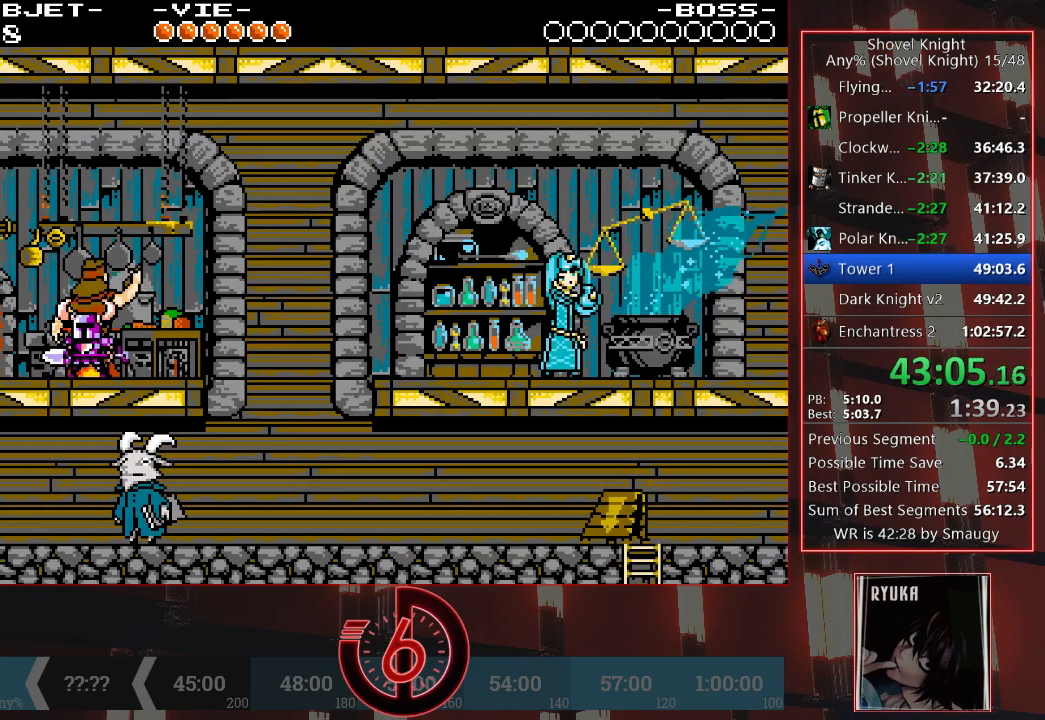
{"buttons": ["DPAD_LEFT"], "left_stick": "center", "right_stick": "center", "events": [[17, "CROSS", "up"], [83, "CROSS", "down"], [183, "CROSS", "up"], [217, "CROSS", "down"], [300, "CROSS", "up"], [400, "CROSS", "down"], [467, "CROSS", "up"]]}
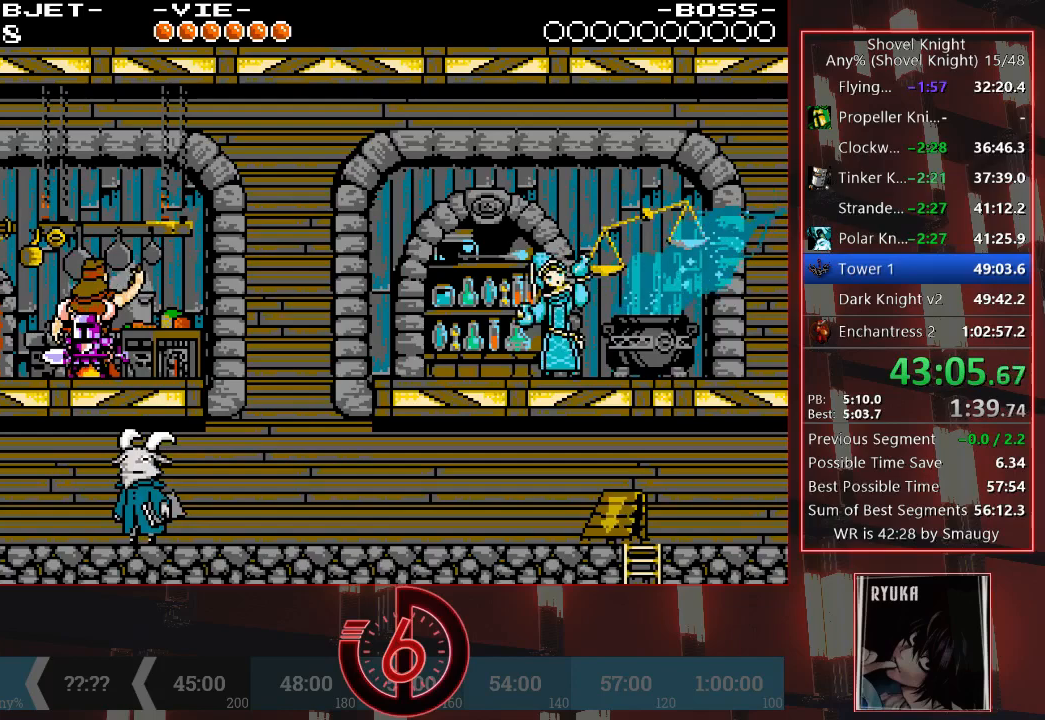
{"buttons": ["DPAD_LEFT"], "left_stick": "center", "right_stick": "center", "events": [[17, "CROSS", "down"], [33, "CROSS", "up"], [117, "CROSS", "down"], [183, "CROSS", "up"], [233, "CROSS", "down"], [283, "CROSS", "up"], [367, "CROSS", "down"], [433, "CROSS", "up"]]}
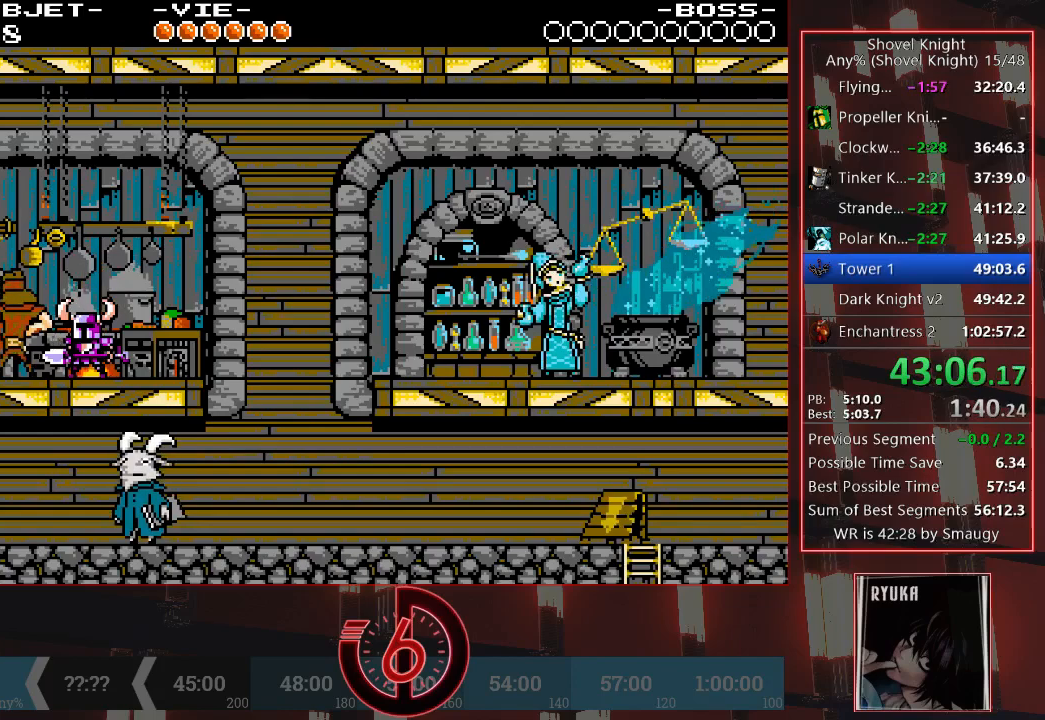
{"buttons": ["CROSS", "DPAD_LEFT"], "left_stick": "center", "right_stick": "center", "events": [[17, "CROSS", "down"], [83, "CROSS", "up"], [183, "CROSS", "down"], [233, "CROSS", "up"], [317, "CROSS", "down"], [400, "CROSS", "up"], [450, "CROSS", "down"]]}
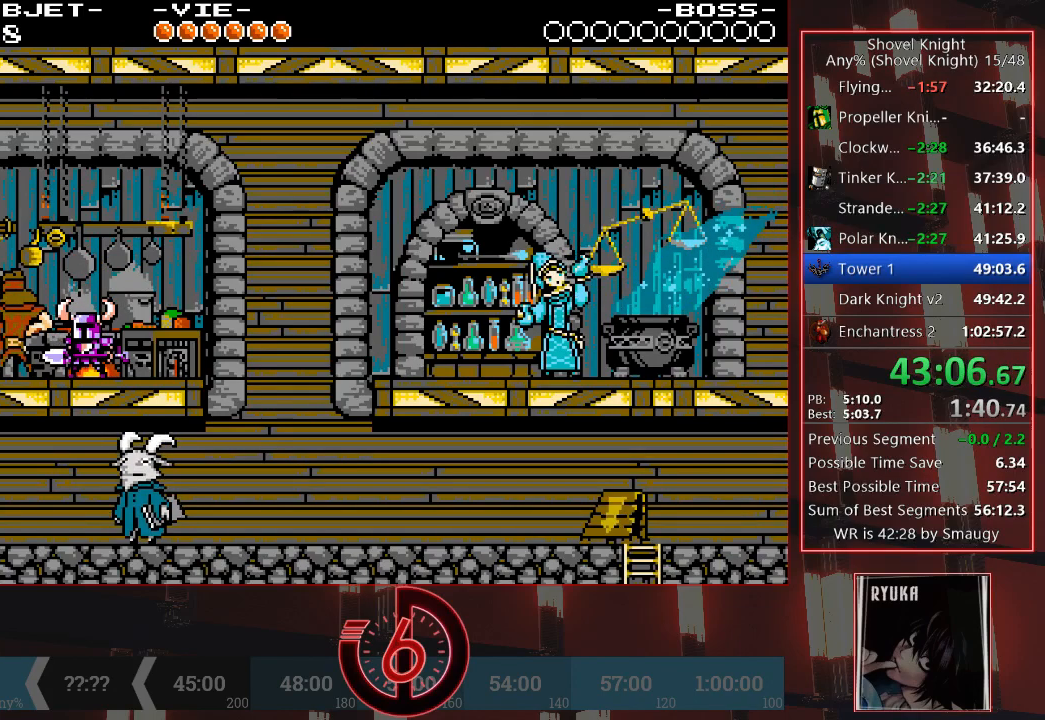
{"buttons": ["DPAD_LEFT"], "left_stick": "center", "right_stick": "center", "events": [[50, "CROSS", "up"], [117, "CROSS", "down"], [167, "CROSS", "up"], [283, "CROSS", "down"], [367, "CROSS", "up"], [450, "CROSS", "down"], [500, "CROSS", "up"]]}
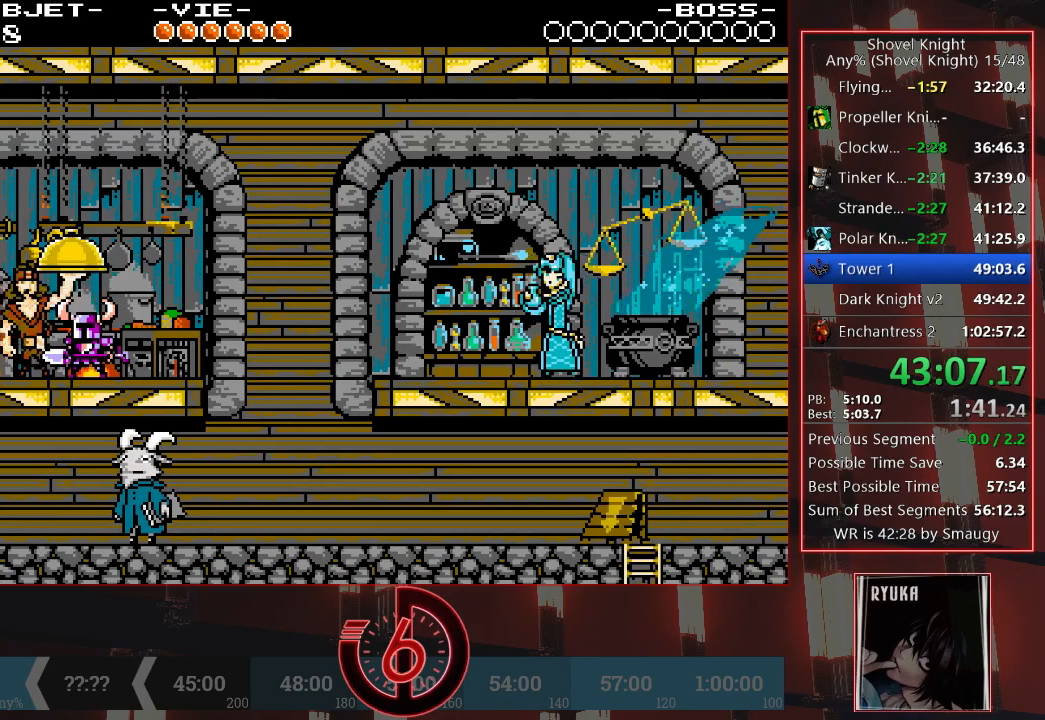
{"buttons": ["DPAD_LEFT"], "left_stick": "center", "right_stick": "center", "events": [[83, "CROSS", "down"], [167, "CROSS", "up"], [233, "CROSS", "down"], [317, "CROSS", "up"]]}
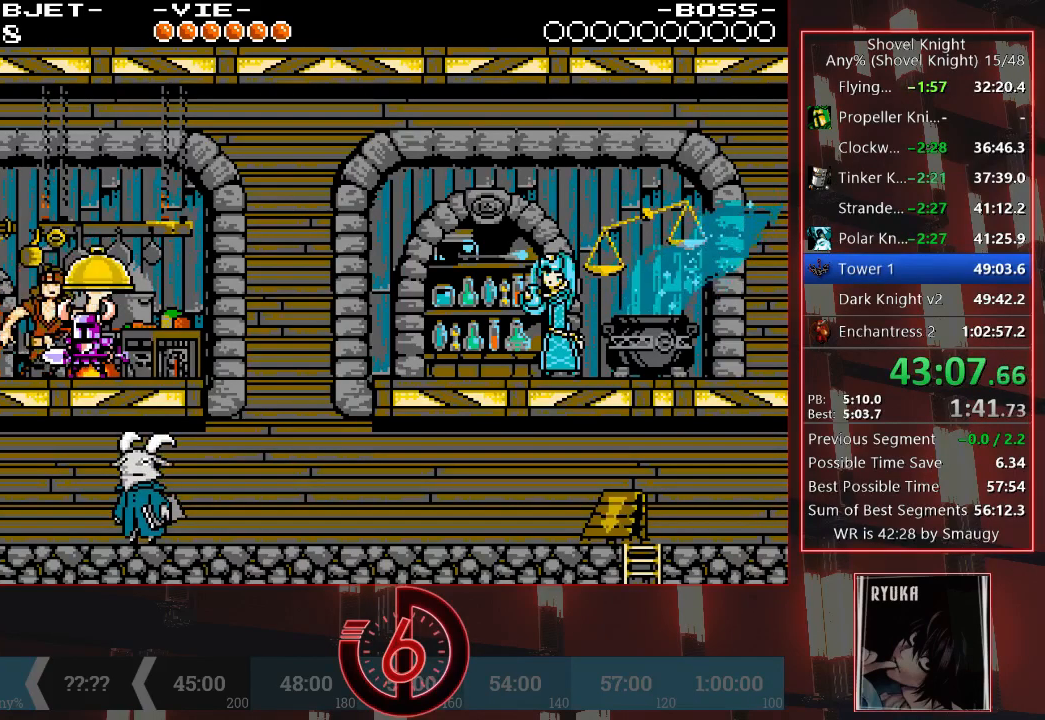
{"buttons": ["DPAD_LEFT"], "left_stick": "center", "right_stick": "center", "events": []}
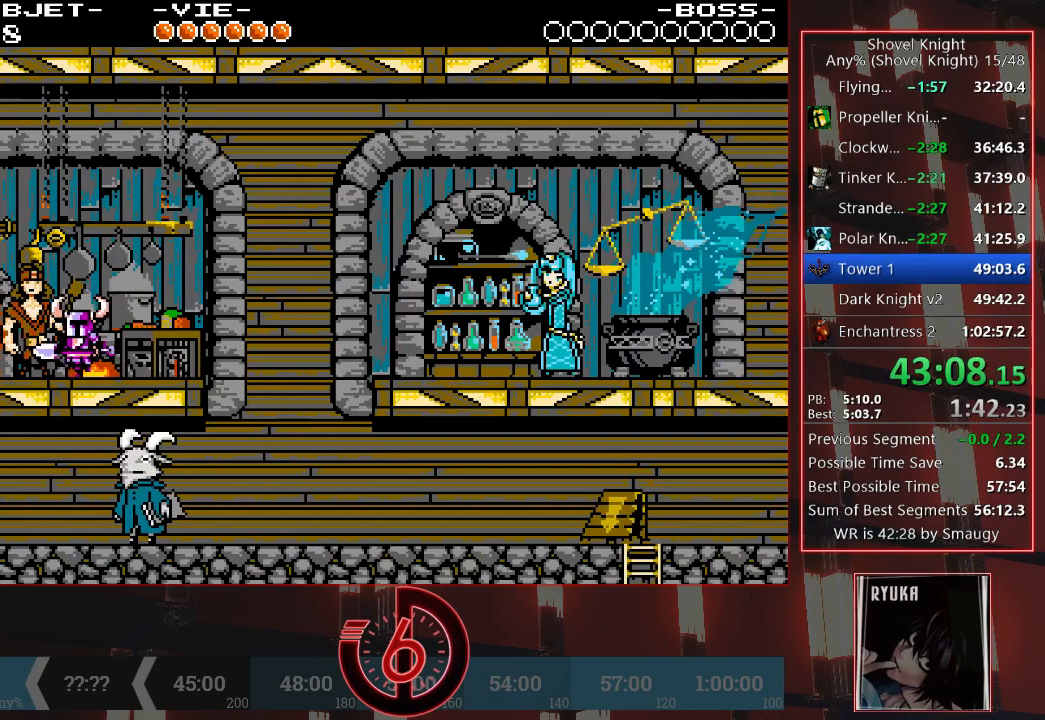
{"buttons": ["DPAD_LEFT"], "left_stick": "center", "right_stick": "center", "events": [[183, "CROSS", "down"], [267, "CROSS", "up"]]}
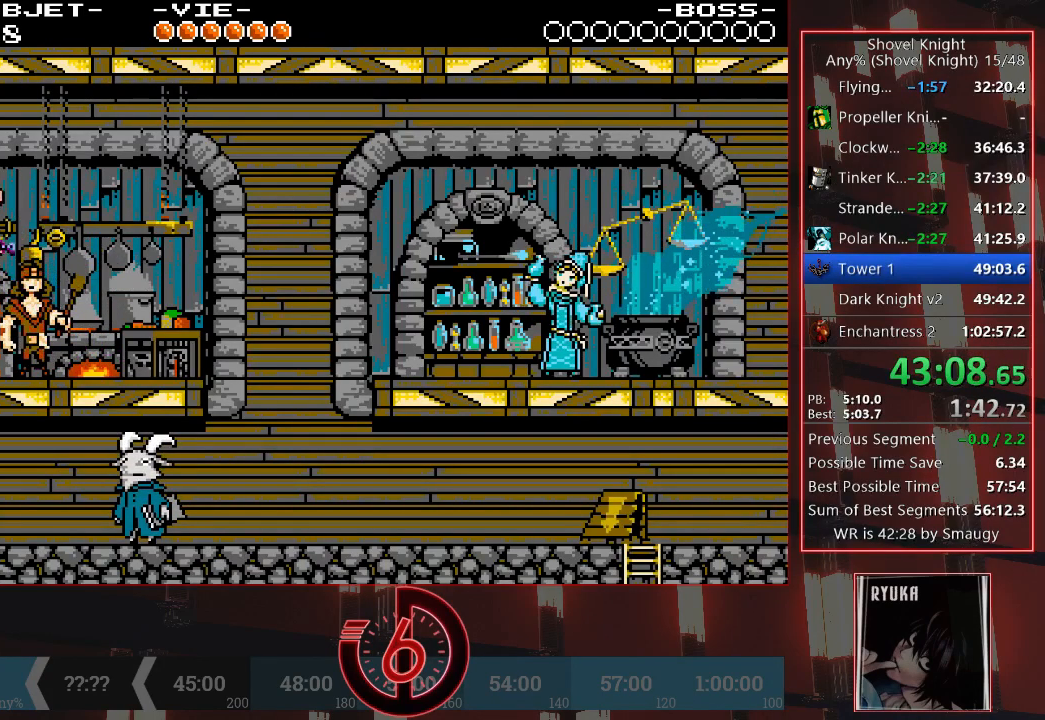
{"buttons": ["SQUARE"], "left_stick": "center", "right_stick": "center", "events": [[150, "SQUARE", "down"], [217, "DPAD_LEFT", "up"], [250, "SQUARE", "up"], [333, "SQUARE", "down"], [400, "SQUARE", "up"], [467, "SQUARE", "down"]]}
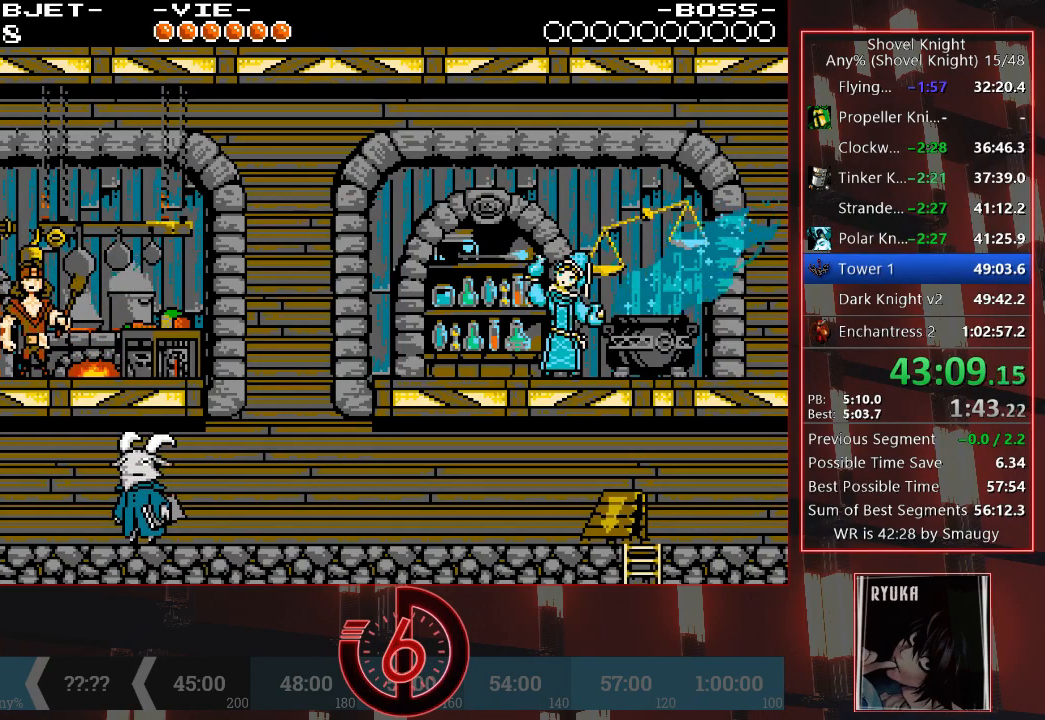
{"buttons": [], "left_stick": "center", "right_stick": "center", "events": [[17, "SQUARE", "up"], [67, "SQUARE", "down"], [117, "SQUARE", "up"], [167, "SQUARE", "down"], [233, "SQUARE", "up"], [283, "SQUARE", "down"], [350, "SQUARE", "up"], [400, "SQUARE", "down"], [450, "SQUARE", "up"]]}
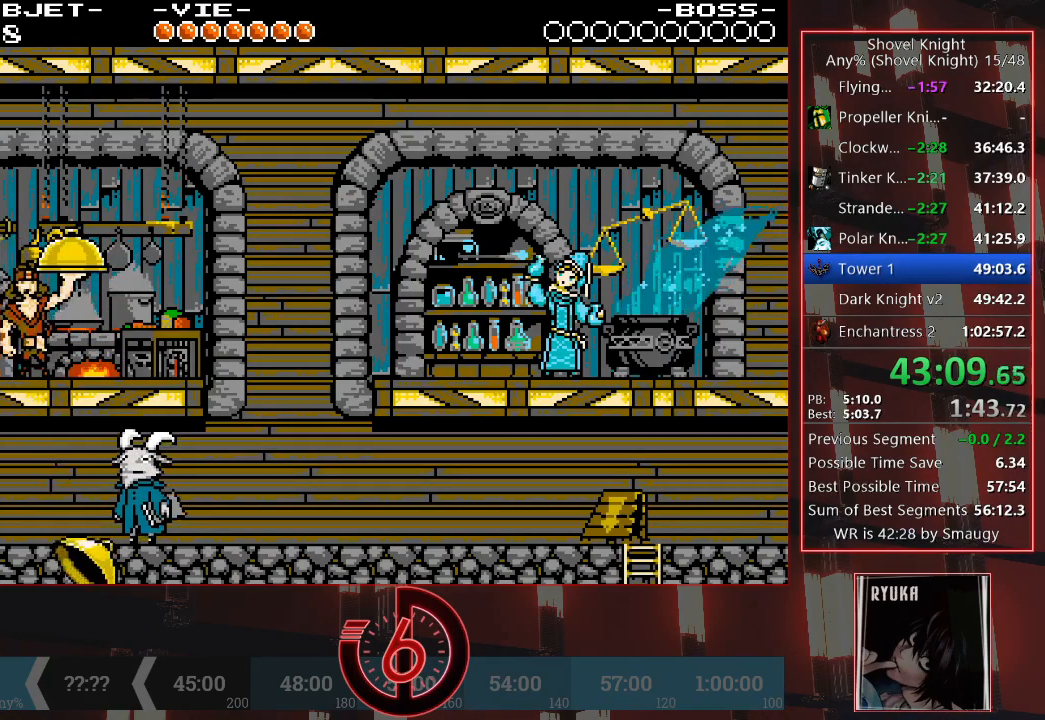
{"buttons": [], "left_stick": "center", "right_stick": "center", "events": [[17, "SQUARE", "down"], [67, "SQUARE", "up"], [117, "SQUARE", "down"], [200, "SQUARE", "up"], [267, "SQUARE", "down"], [300, "SQUARE", "up"], [367, "SQUARE", "down"], [417, "SQUARE", "up"]]}
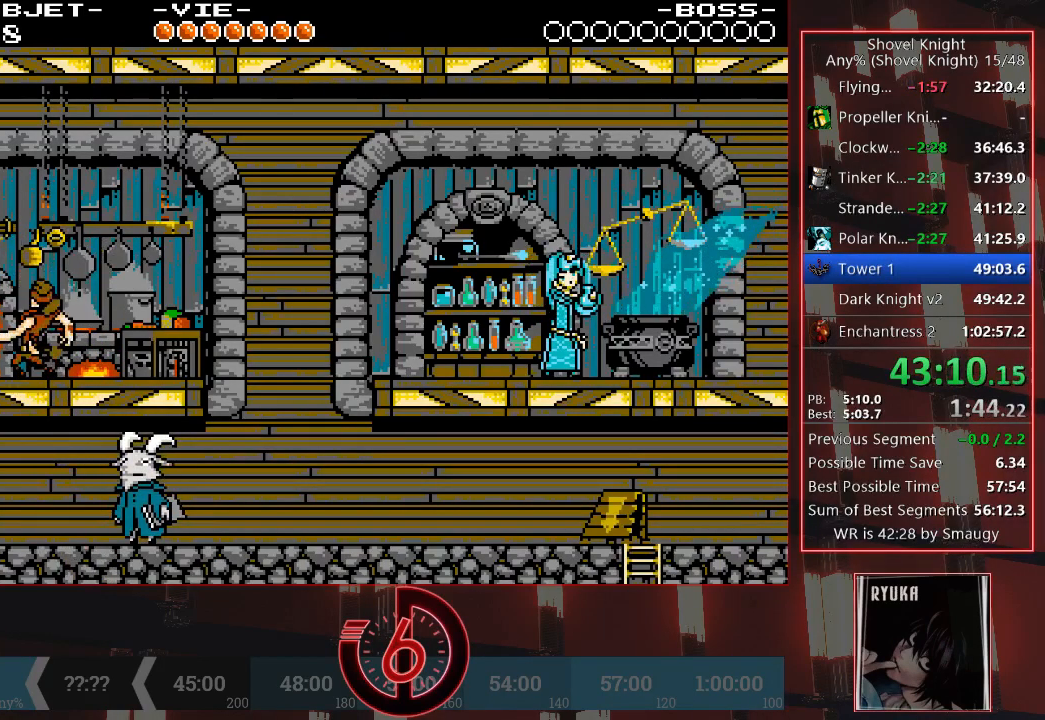
{"buttons": [], "left_stick": "center", "right_stick": "center", "events": [[67, "SQUARE", "down"], [133, "SQUARE", "up"], [233, "SQUARE", "down"], [317, "SQUARE", "up"], [383, "SQUARE", "down"], [417, "SQUARE", "up"]]}
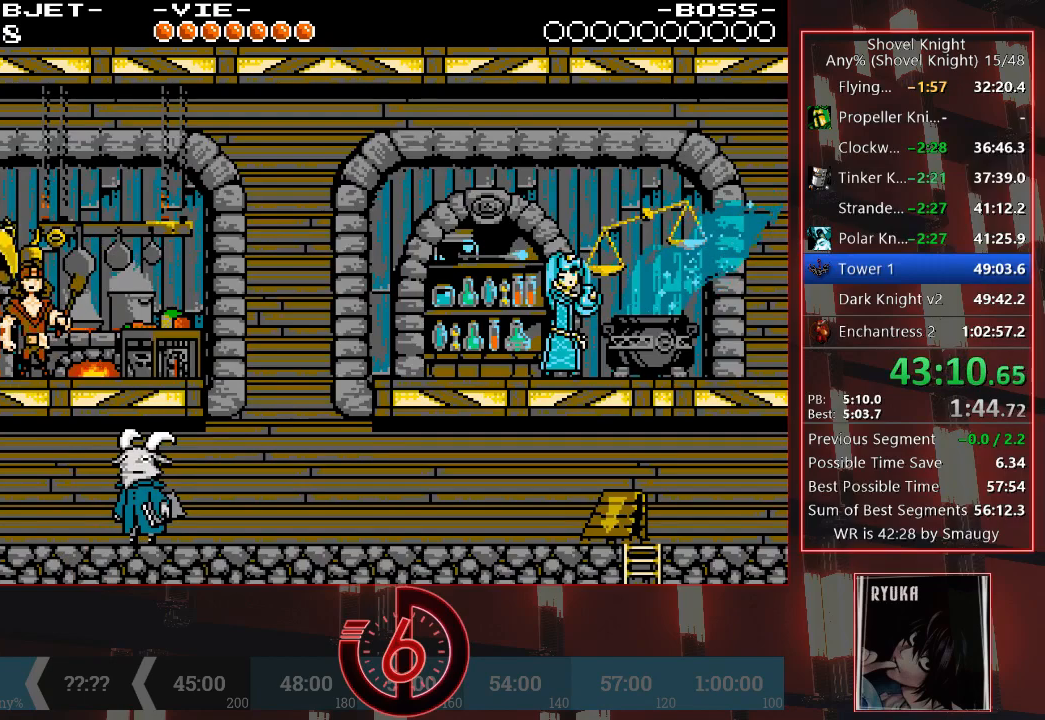
{"buttons": [], "left_stick": "center", "right_stick": "center", "events": [[17, "SQUARE", "down"], [33, "SQUARE", "up"], [83, "SQUARE", "down"], [117, "SQUARE", "up"], [217, "SQUARE", "down"], [267, "SQUARE", "up"], [317, "SQUARE", "down"], [483, "SQUARE", "up"]]}
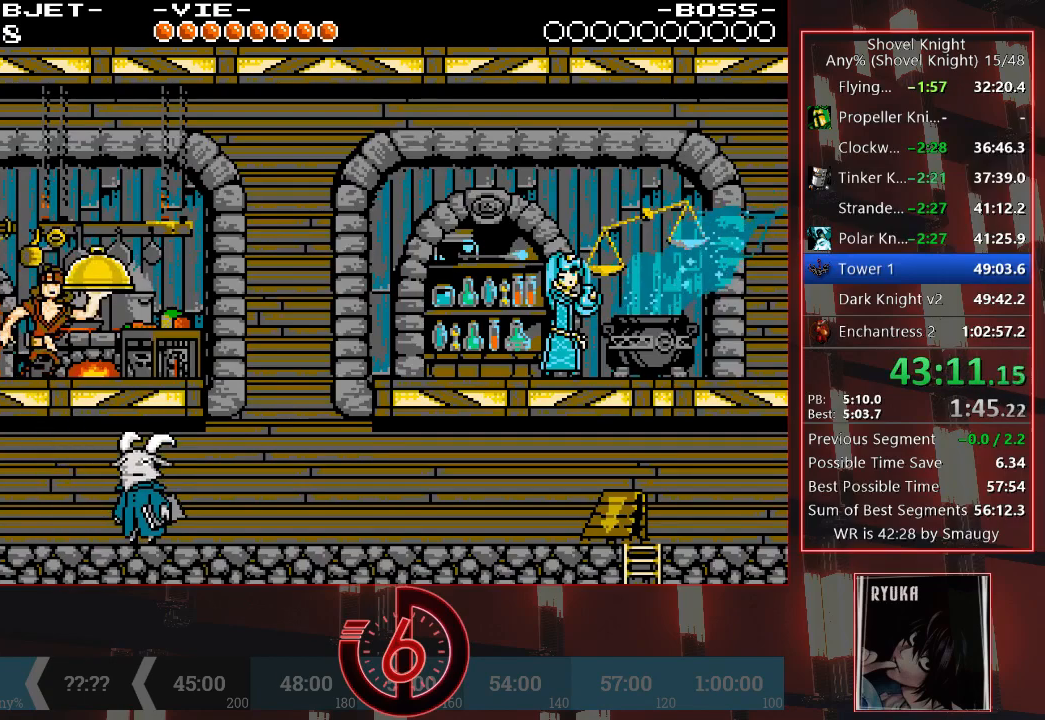
{"buttons": ["SQUARE"], "left_stick": "center", "right_stick": "center", "events": [[33, "SQUARE", "down"], [100, "SQUARE", "up"], [150, "SQUARE", "down"], [217, "SQUARE", "up"], [250, "SQUARE", "down"], [300, "SQUARE", "up"], [350, "SQUARE", "down"], [417, "SQUARE", "up"], [483, "SQUARE", "down"]]}
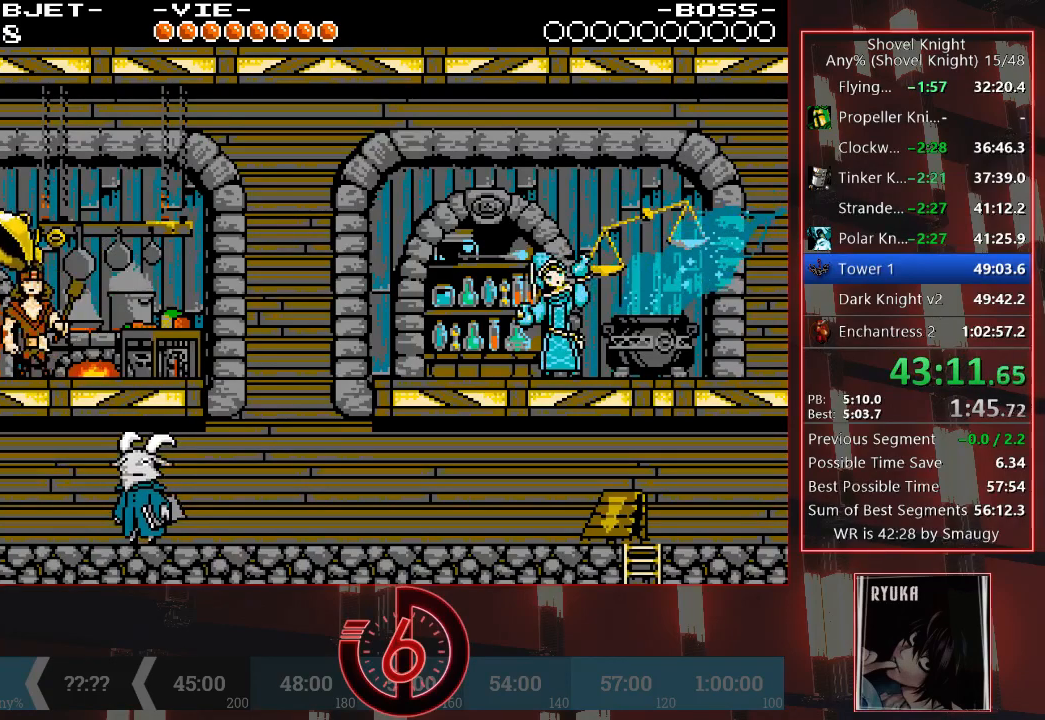
{"buttons": ["SQUARE"], "left_stick": "center", "right_stick": "center", "events": [[33, "SQUARE", "up"], [117, "SQUARE", "down"], [167, "SQUARE", "up"], [217, "SQUARE", "down"], [283, "SQUARE", "up"], [350, "SQUARE", "down"], [400, "SQUARE", "up"], [467, "SQUARE", "down"]]}
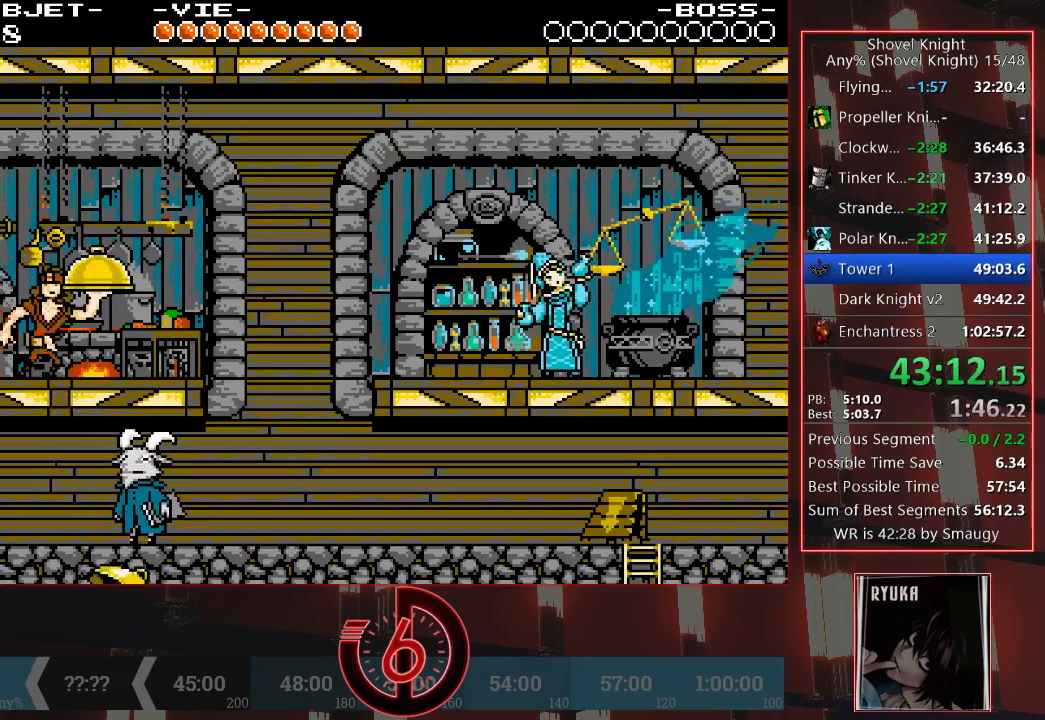
{"buttons": ["SQUARE"], "left_stick": "center", "right_stick": "center", "events": [[33, "SQUARE", "up"], [100, "SQUARE", "down"], [117, "SQUARE", "up"], [167, "SQUARE", "down"], [217, "SQUARE", "up"], [283, "SQUARE", "down"], [333, "SQUARE", "up"], [483, "SQUARE", "down"]]}
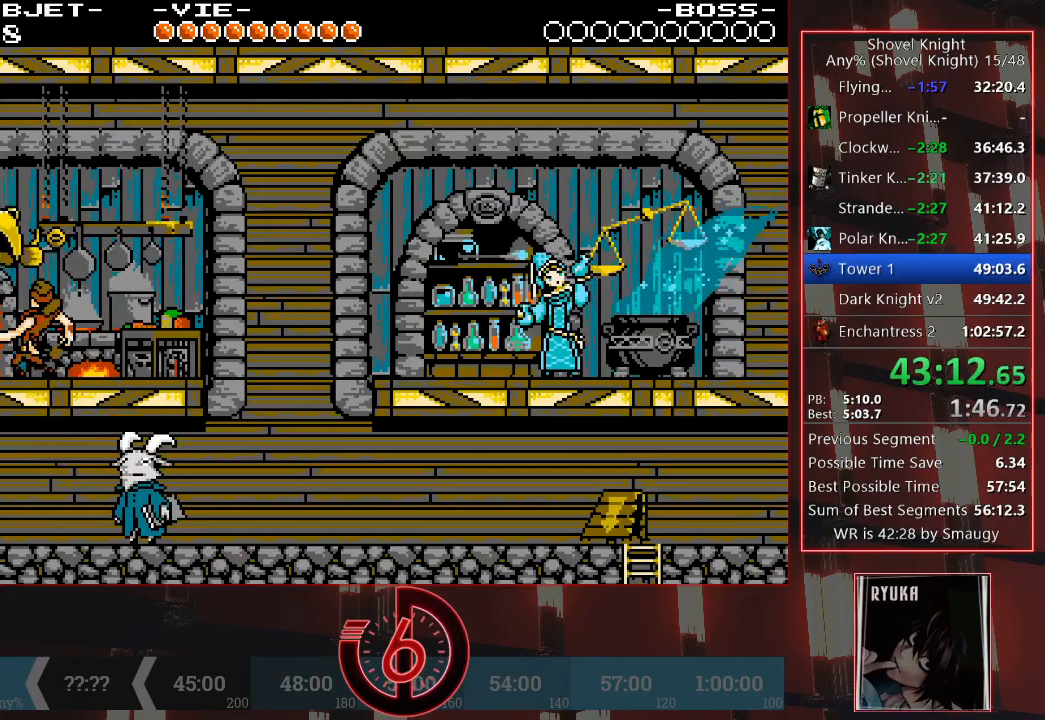
{"buttons": ["DPAD_RIGHT"], "left_stick": "center", "right_stick": "center", "events": [[67, "SQUARE", "up"], [150, "DPAD_RIGHT", "down"]]}
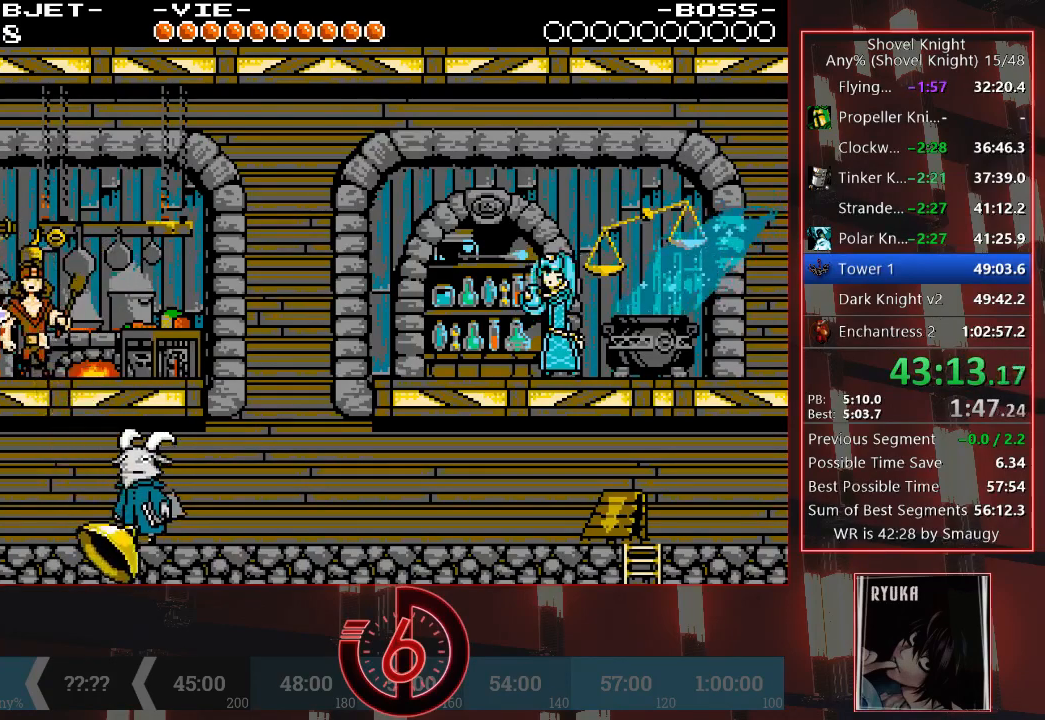
{"buttons": ["TRIANGLE", "DPAD_RIGHT"], "left_stick": "center", "right_stick": "center", "events": [[283, "CROSS", "down"], [400, "CROSS", "up"], [500, "TRIANGLE", "down"]]}
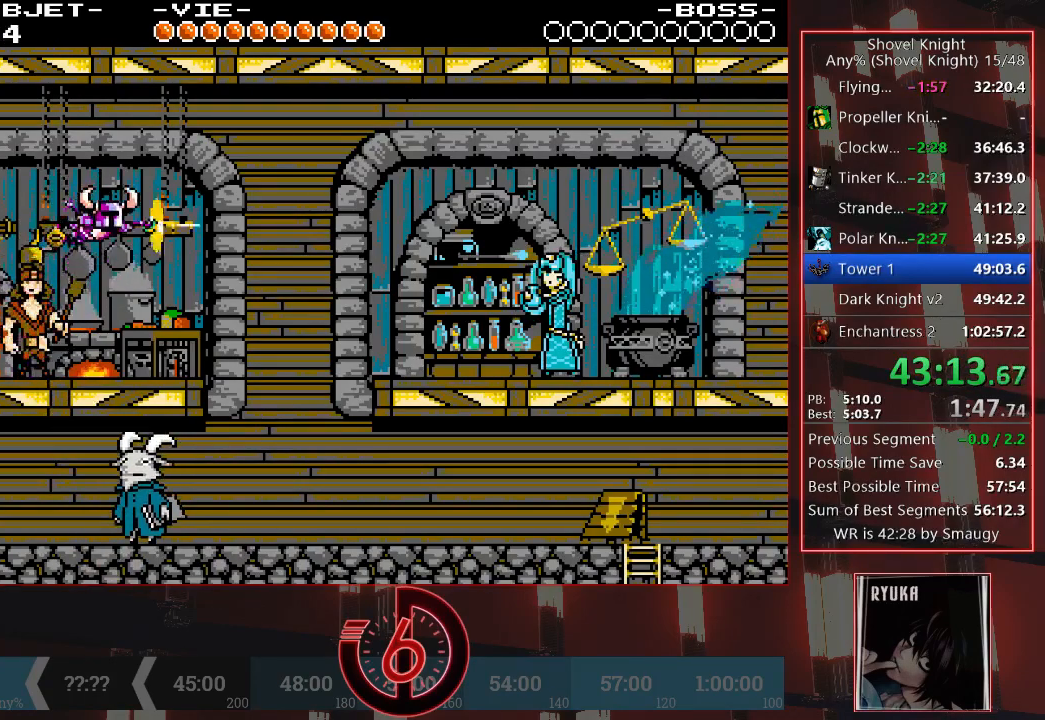
{"buttons": ["DPAD_RIGHT"], "left_stick": "center", "right_stick": "center", "events": [[417, "TRIANGLE", "up"]]}
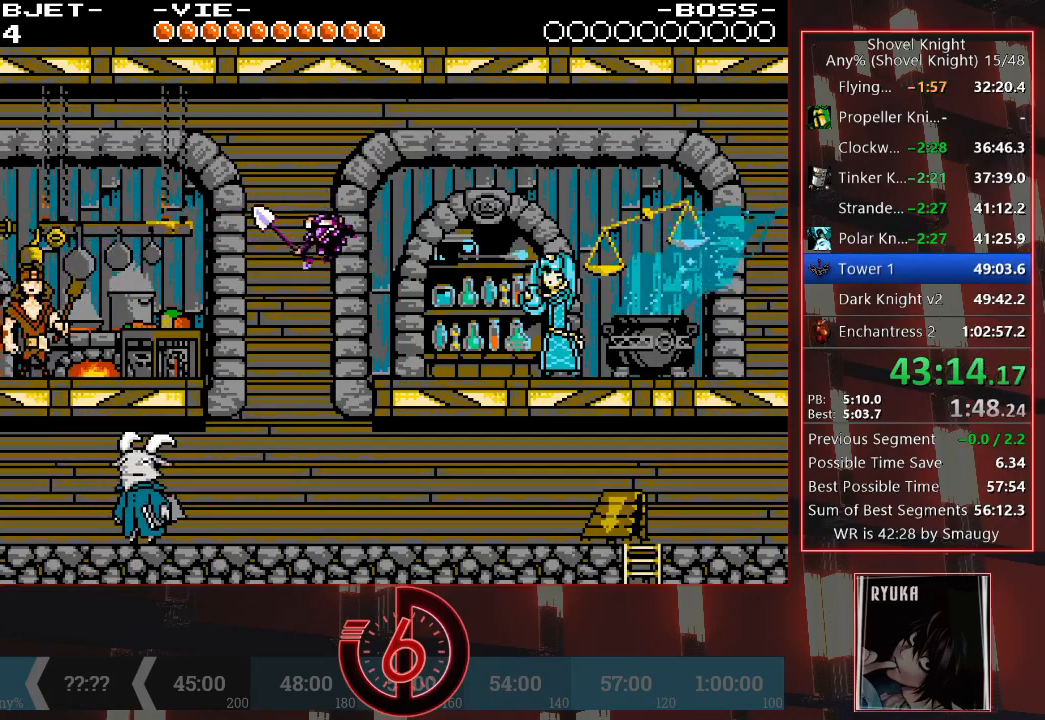
{"buttons": ["DPAD_RIGHT"], "left_stick": "center", "right_stick": "center", "events": [[150, "TRIANGLE", "down"], [333, "TRIANGLE", "up"]]}
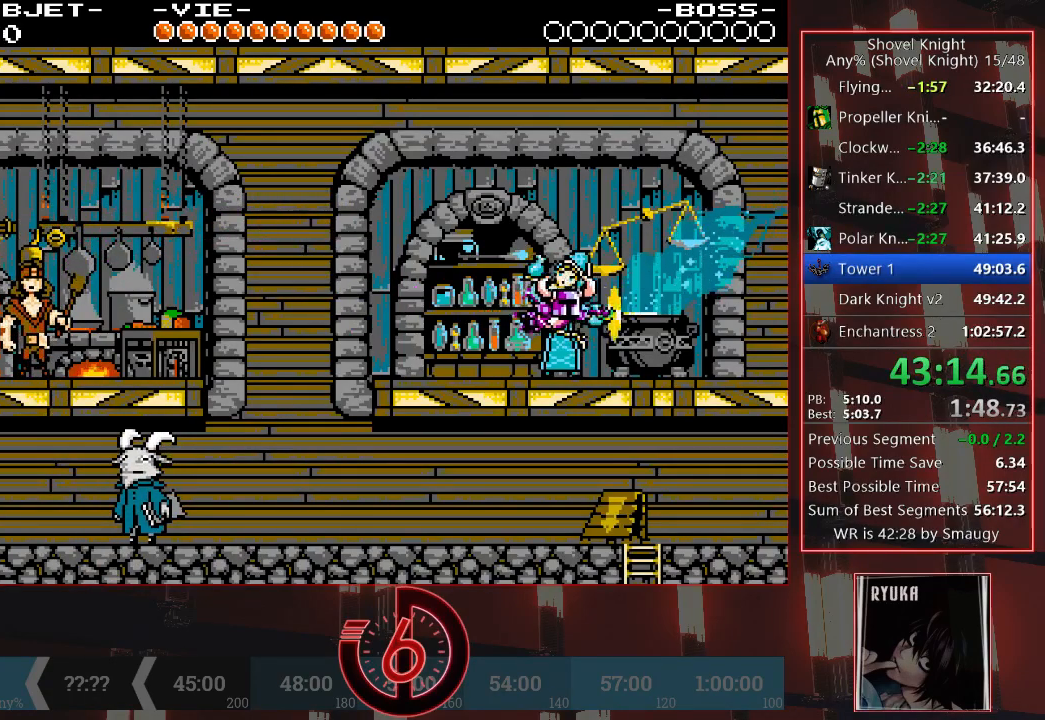
{"buttons": ["DPAD_RIGHT"], "left_stick": "center", "right_stick": "center", "events": [[217, "TRIANGLE", "down"], [350, "TRIANGLE", "up"]]}
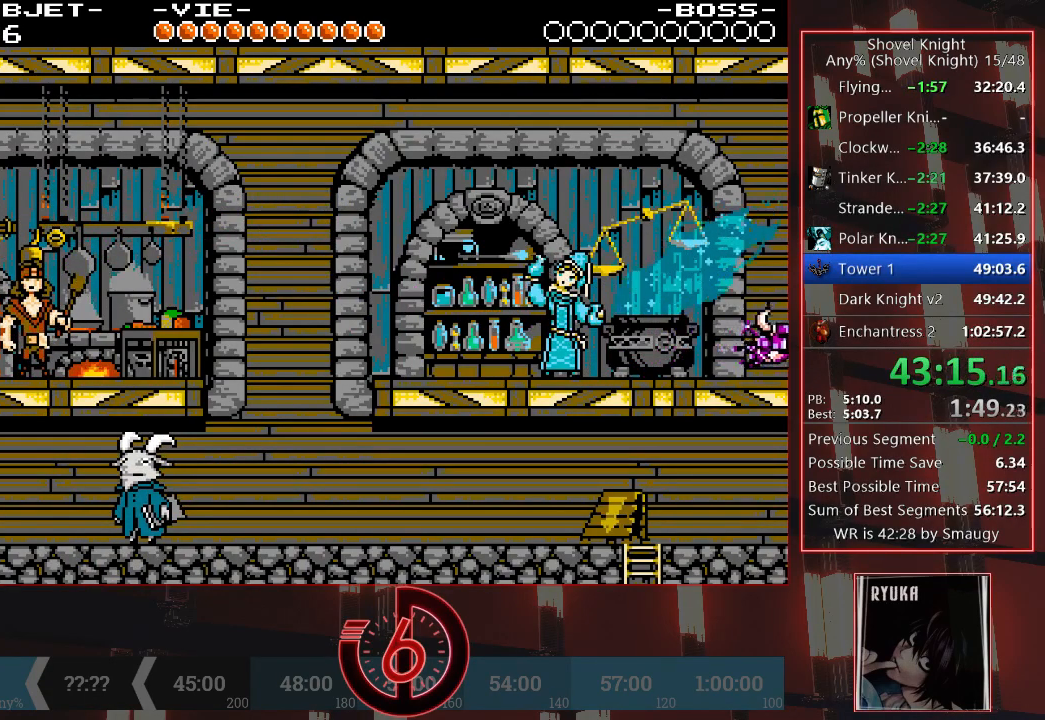
{"buttons": ["DPAD_RIGHT"], "left_stick": "center", "right_stick": "center", "events": []}
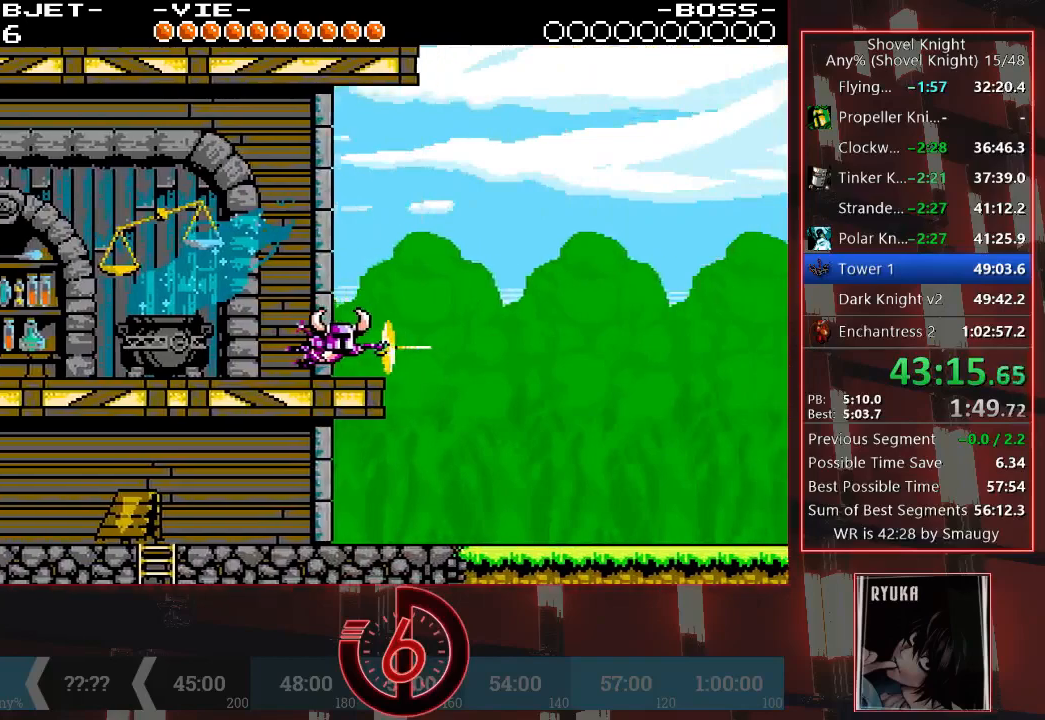
{"buttons": ["DPAD_RIGHT"], "left_stick": "center", "right_stick": "center", "events": [[400, "TRIANGLE", "down"], [450, "TRIANGLE", "up"]]}
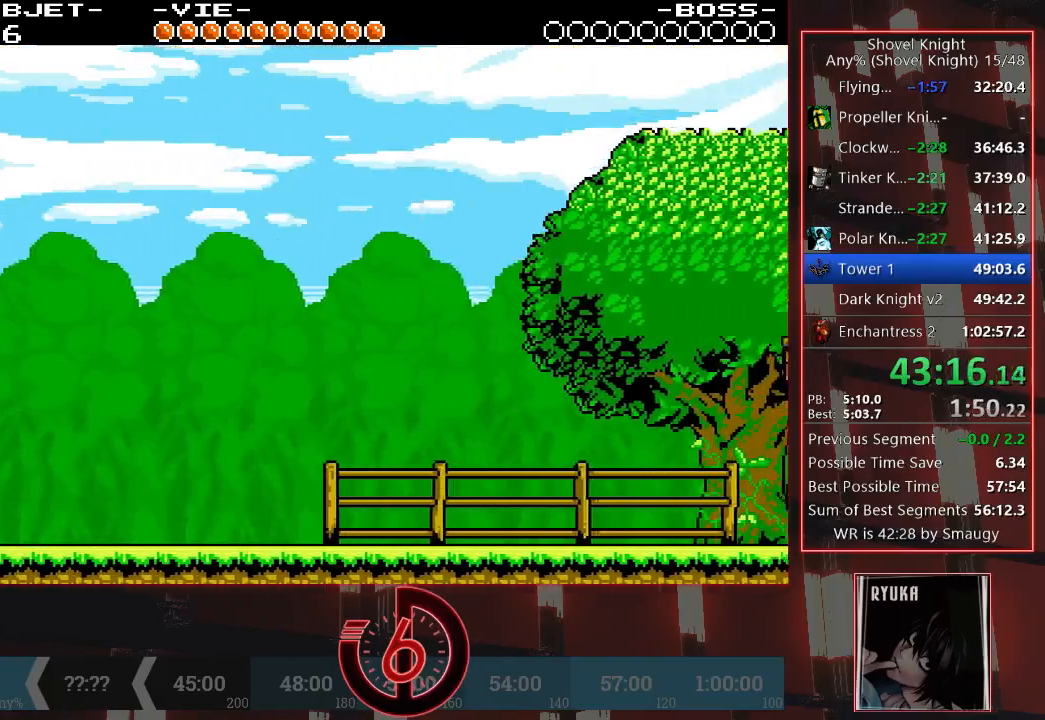
{"buttons": ["DPAD_RIGHT"], "left_stick": "center", "right_stick": "center", "events": [[33, "TRIANGLE", "down"], [83, "TRIANGLE", "up"], [167, "TRIANGLE", "down"], [233, "TRIANGLE", "up"]]}
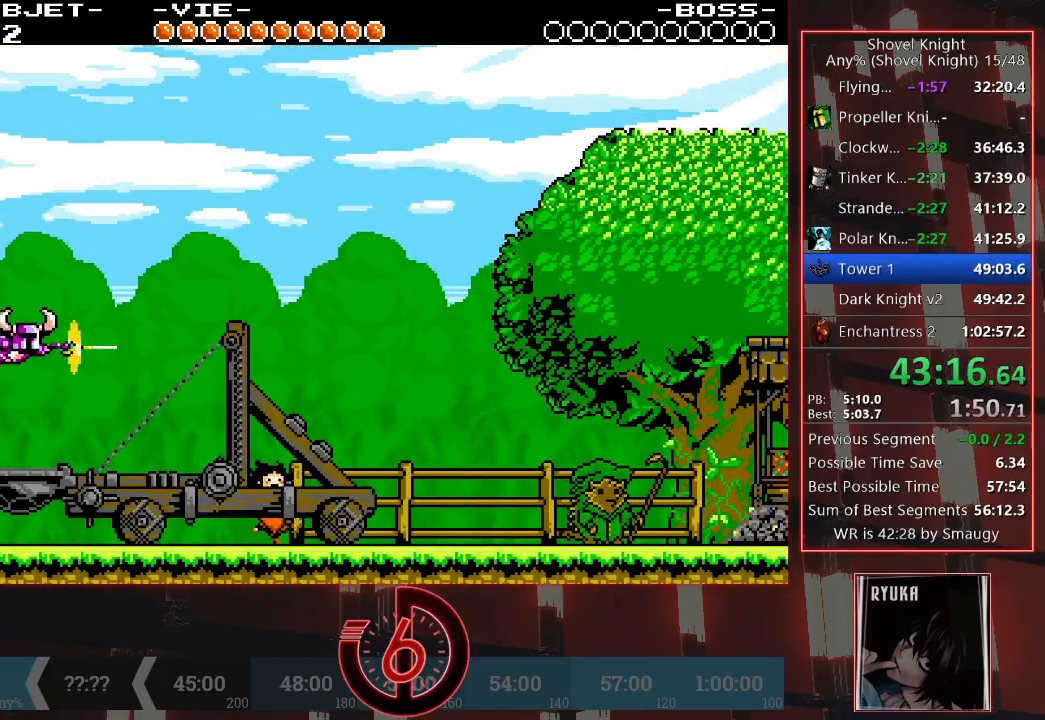
{"buttons": [], "left_stick": "center", "right_stick": "center", "events": [[17, "DPAD_RIGHT", "up"]]}
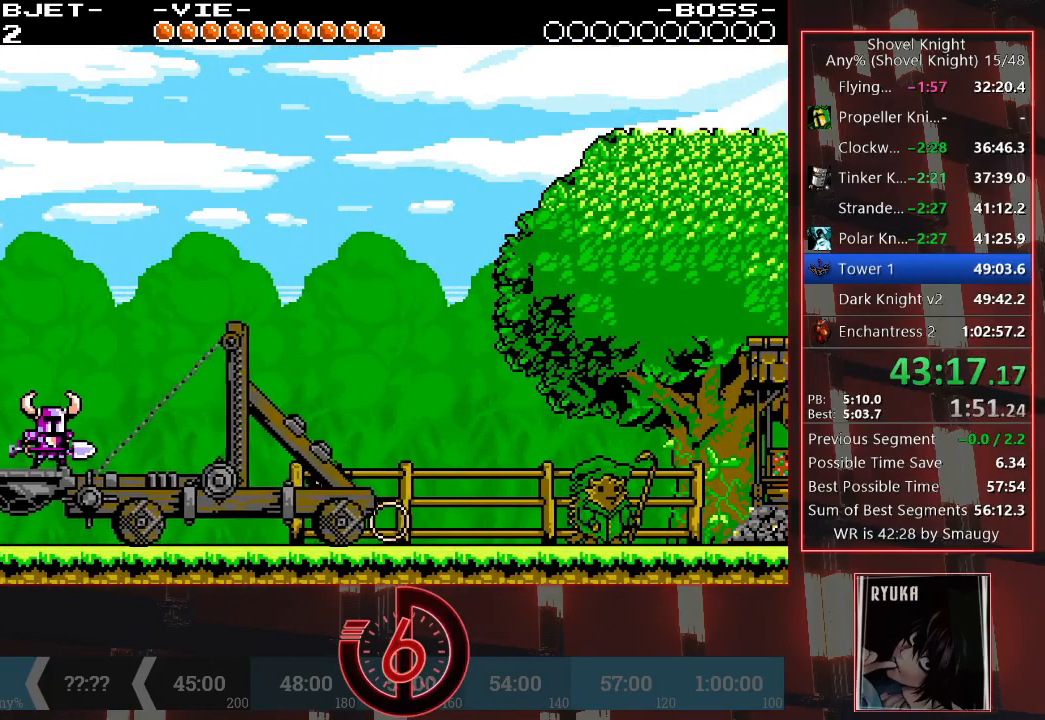
{"buttons": [], "left_stick": "center", "right_stick": "center", "events": []}
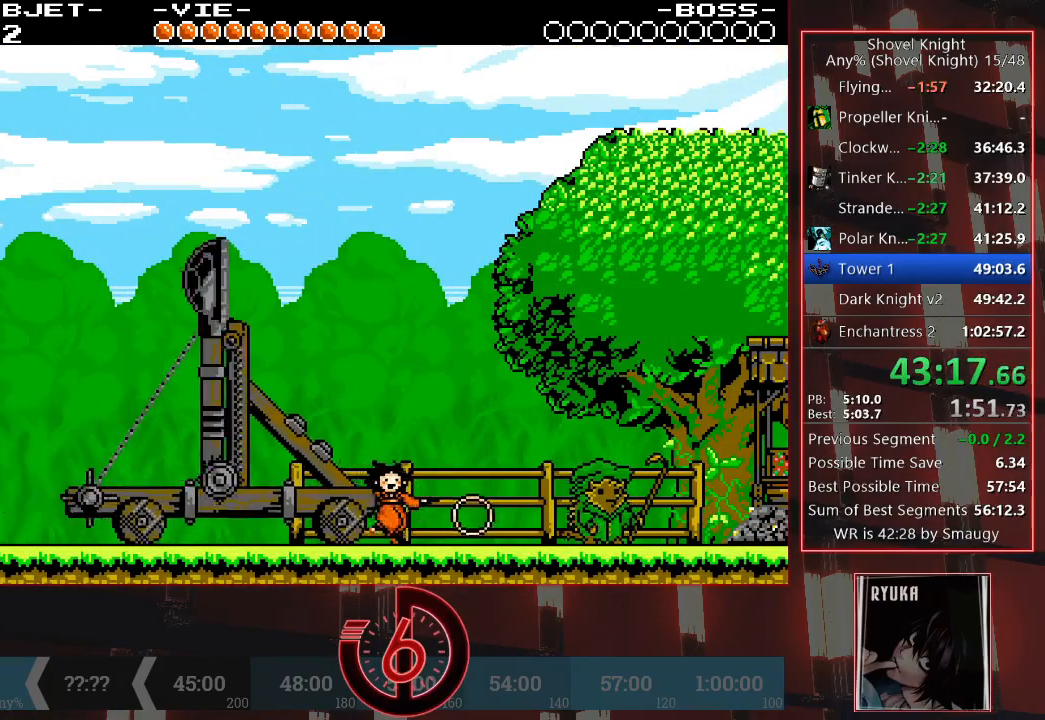
{"buttons": [], "left_stick": "center", "right_stick": "center", "events": []}
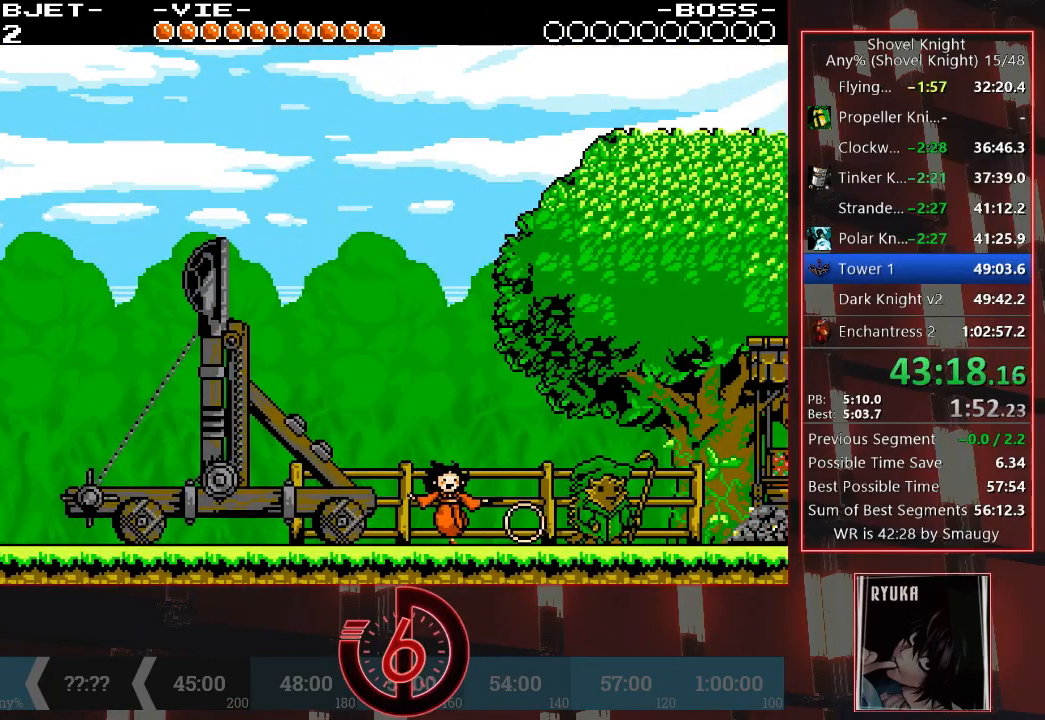
{"buttons": [], "left_stick": "center", "right_stick": "center", "events": []}
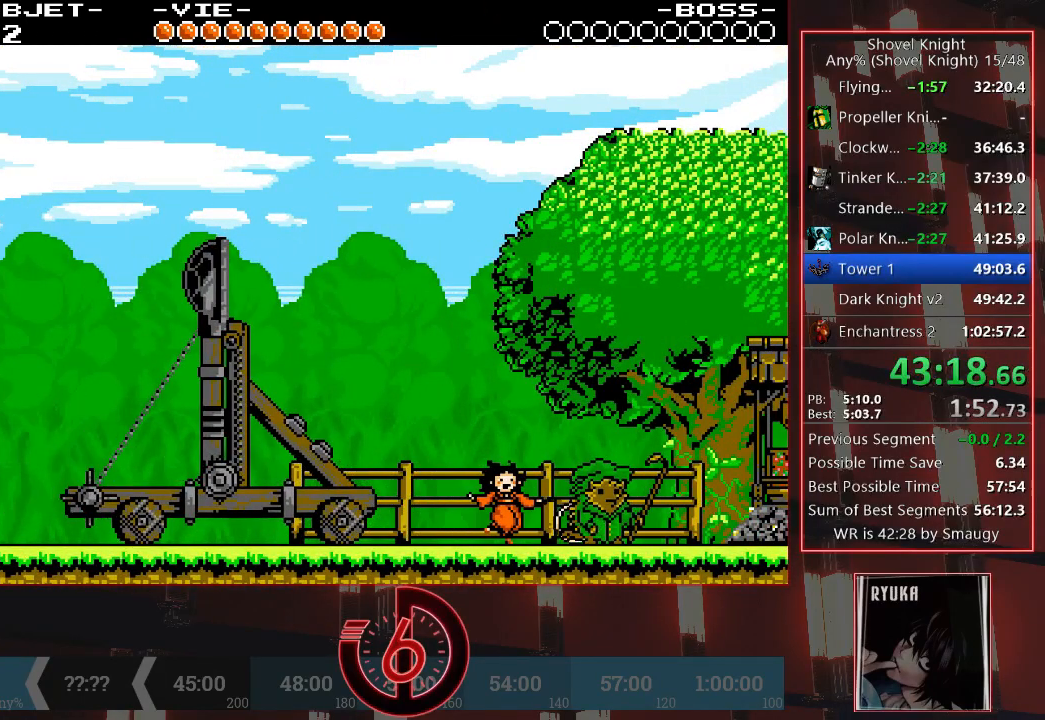
{"buttons": [], "left_stick": "center", "right_stick": "center", "events": []}
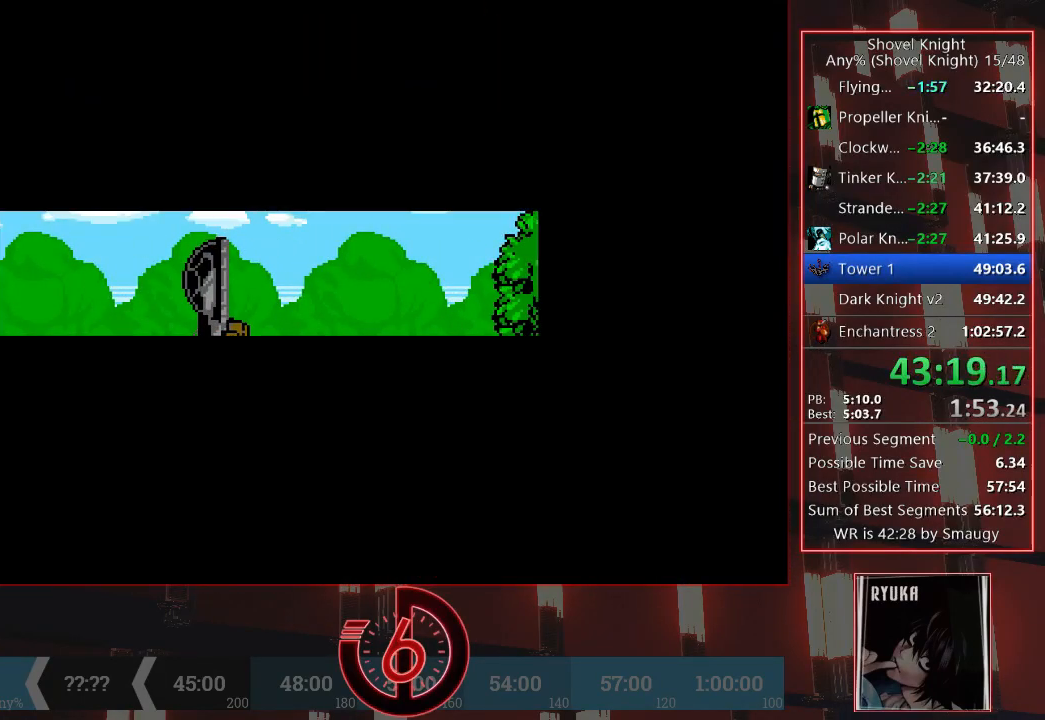
{"buttons": [], "left_stick": "center", "right_stick": "center", "events": []}